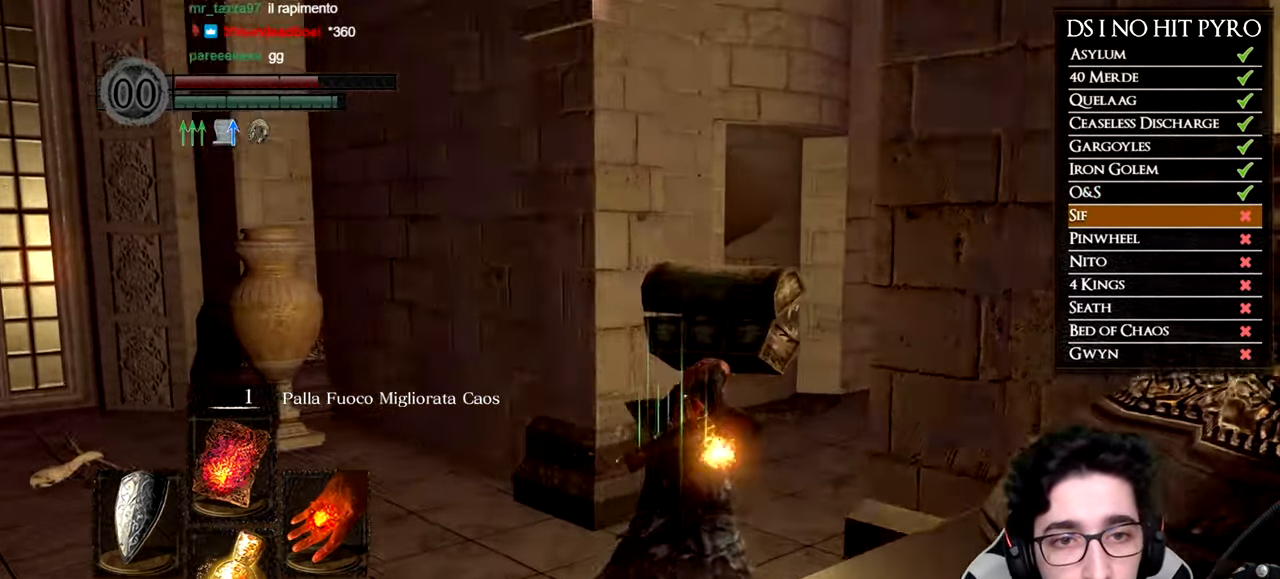
Gameplay with a controller (Xbox layout); each line is a JSON object with the inputs held at the frame after it. "button_events" lists button changes between this image and that frame as [ms after this image, input, new state], when the widget could be followed in between (sticks are given only as held states). This document gives stick clicks only as held states, not as events.
{"buttons": ["B"], "left_stick": "up", "right_stick": "center", "button_events": []}
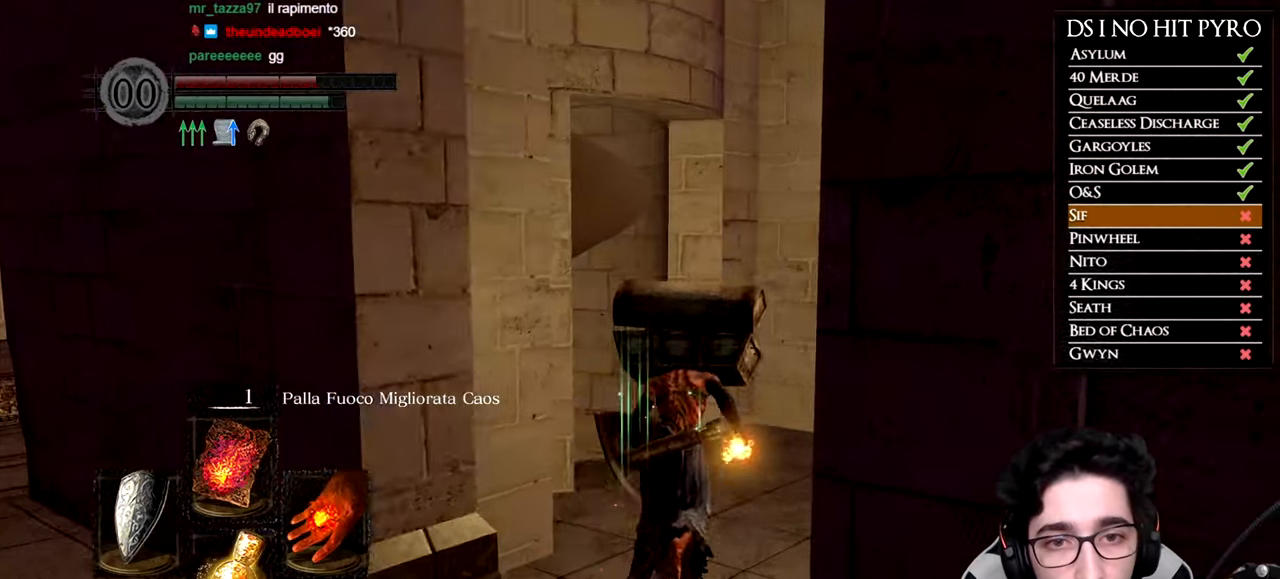
{"buttons": [], "left_stick": "up", "right_stick": "left", "button_events": [[201, "B", "up"]]}
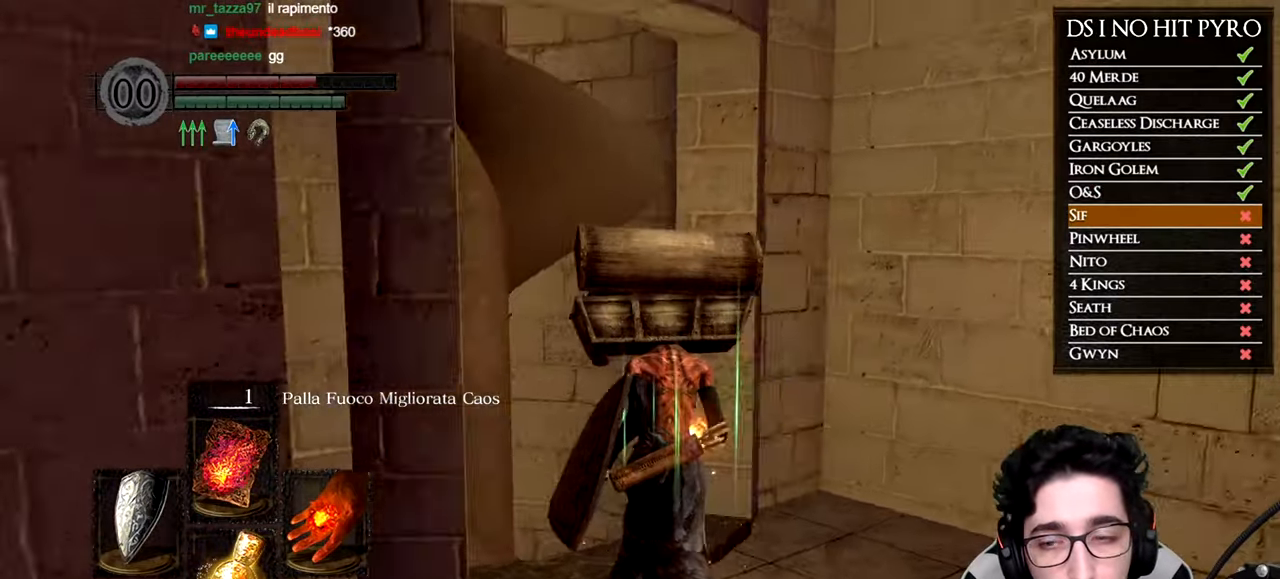
{"buttons": [], "left_stick": "center", "right_stick": "center", "button_events": []}
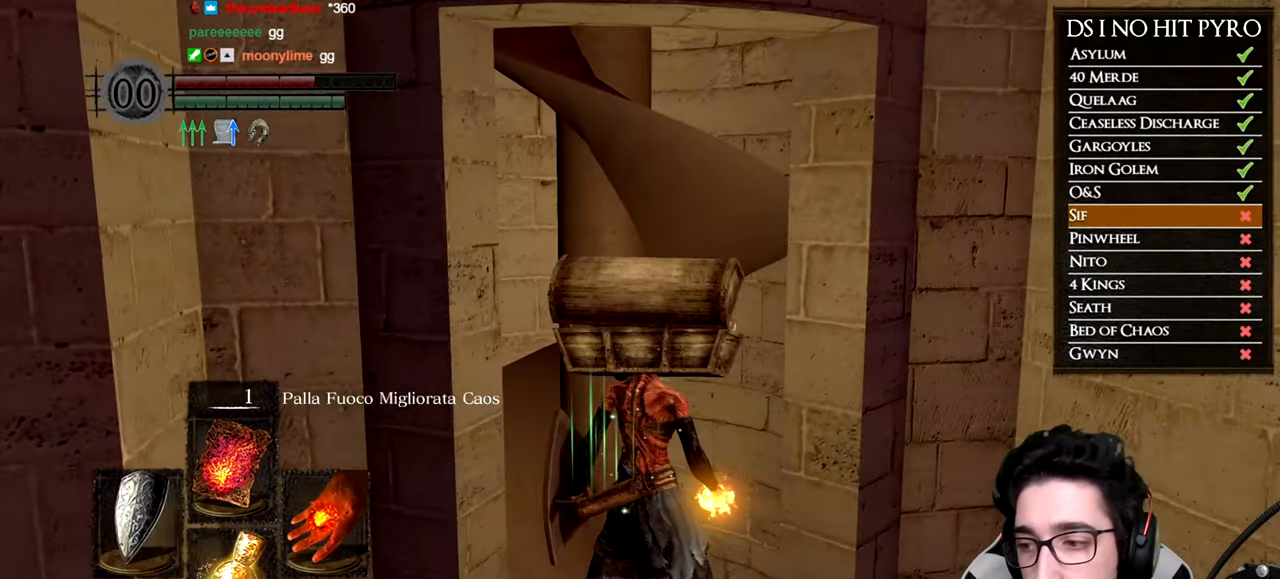
{"buttons": [], "left_stick": "center", "right_stick": "center", "button_events": []}
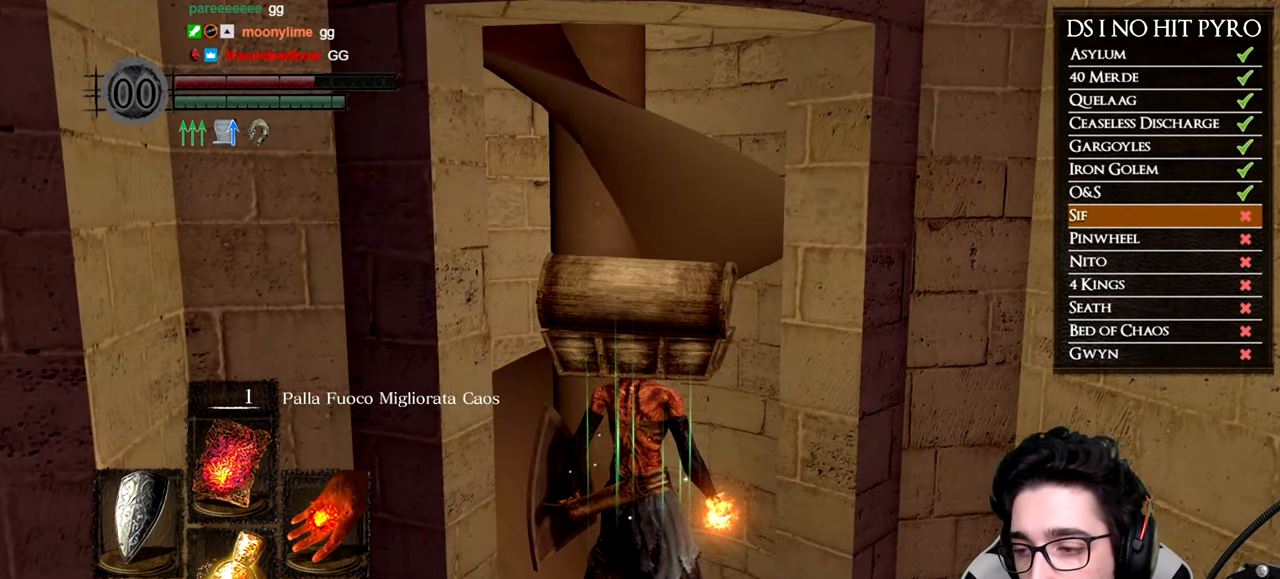
{"buttons": [], "left_stick": "center", "right_stick": "center", "button_events": []}
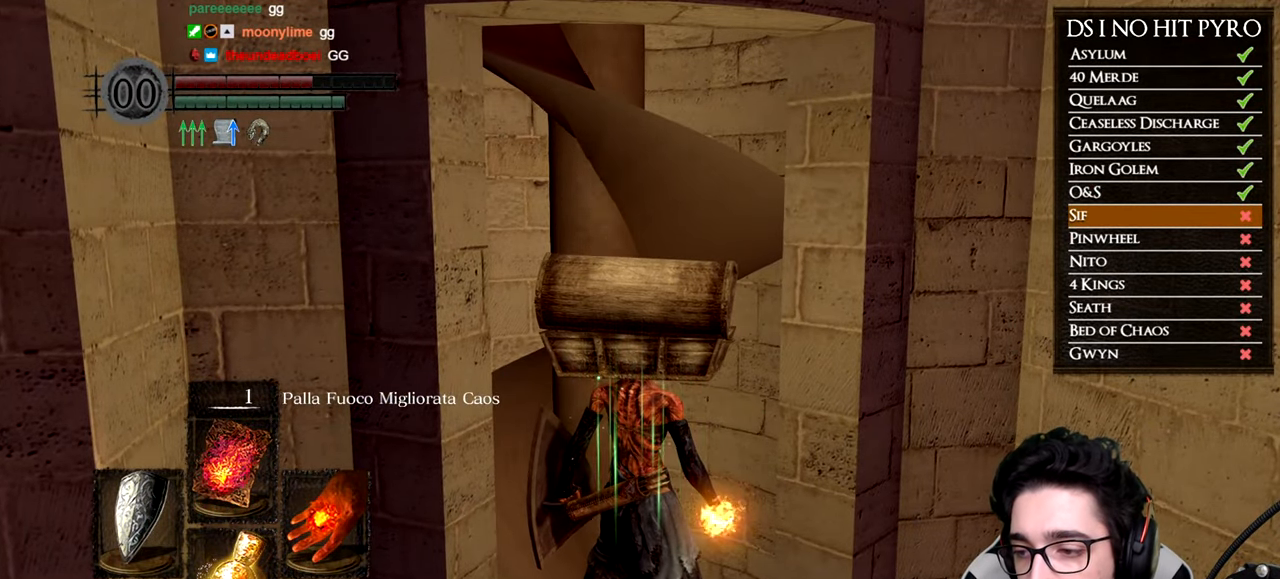
{"buttons": [], "left_stick": "center", "right_stick": "center", "button_events": []}
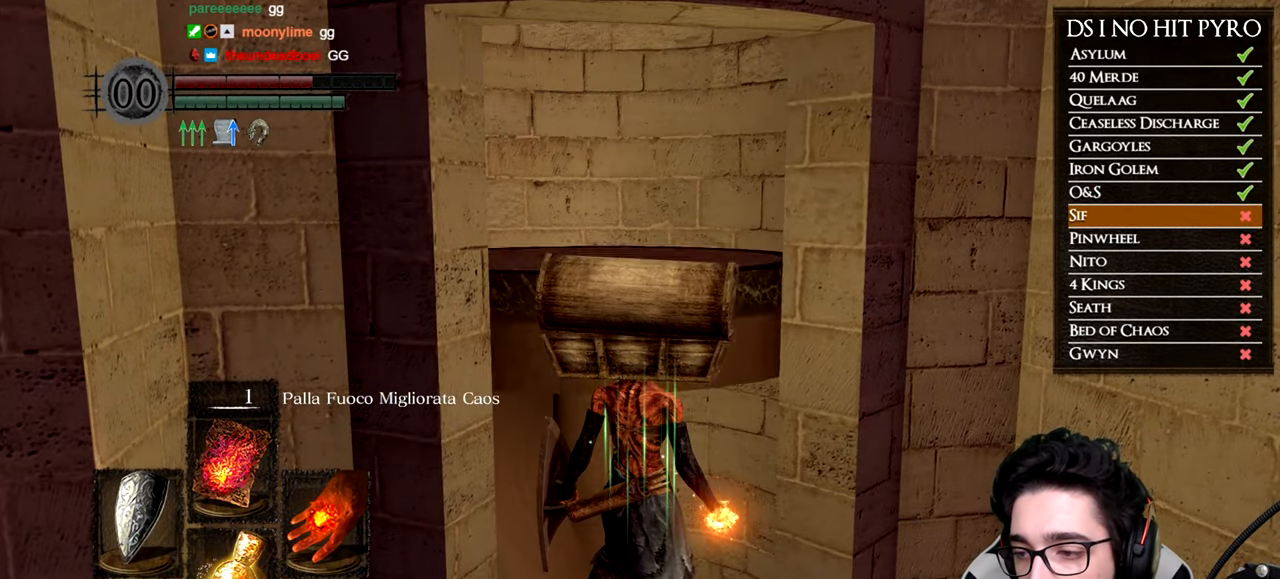
{"buttons": [], "left_stick": "up", "right_stick": "center", "button_events": []}
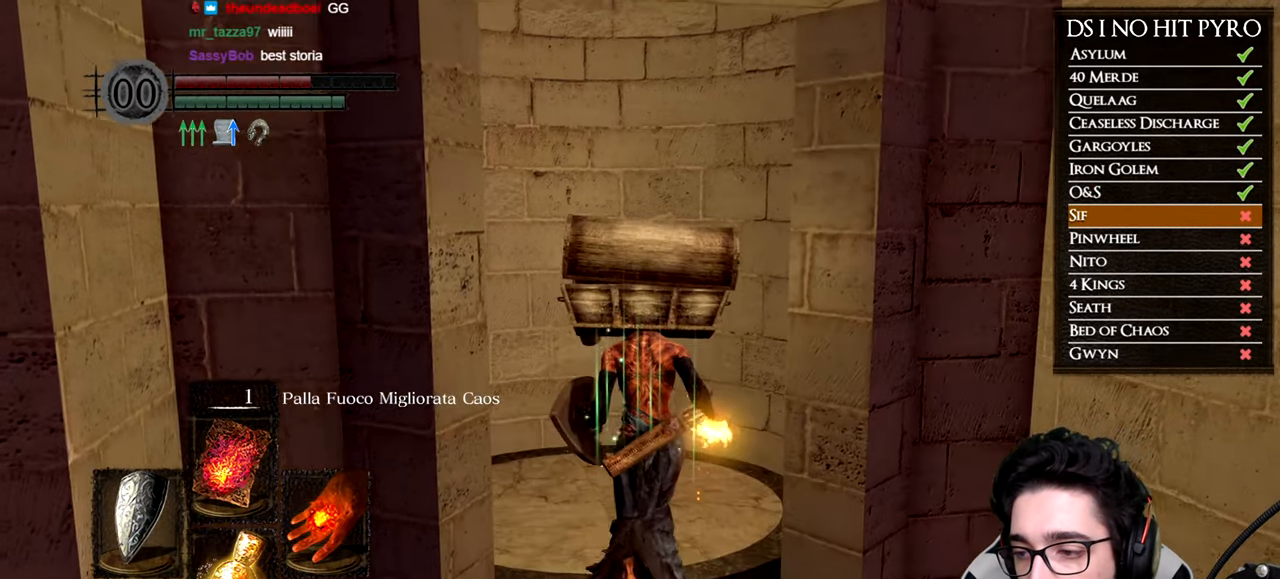
{"buttons": [], "left_stick": "up-left", "right_stick": "down-left", "button_events": []}
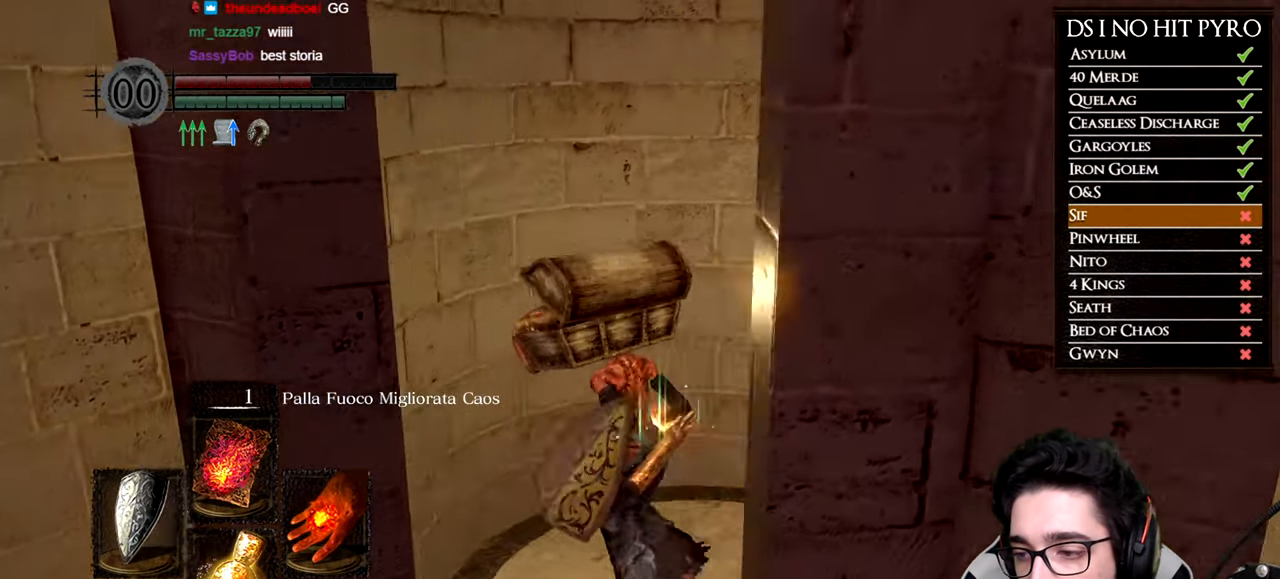
{"buttons": [], "left_stick": "left", "right_stick": "left", "button_events": []}
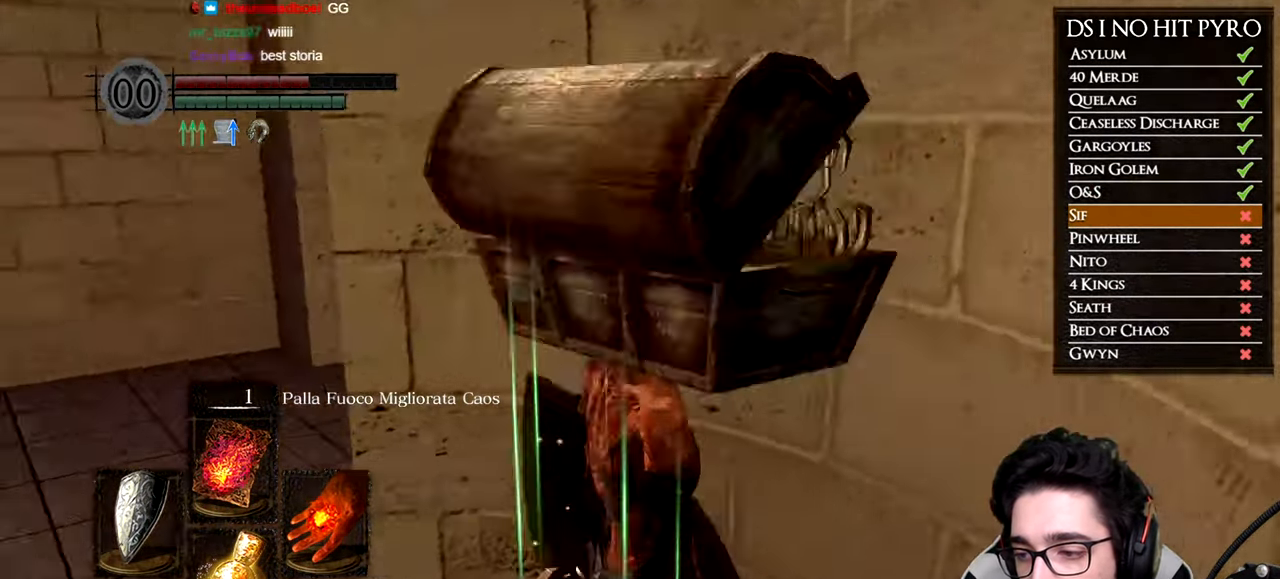
{"buttons": [], "left_stick": "center", "right_stick": "center", "button_events": []}
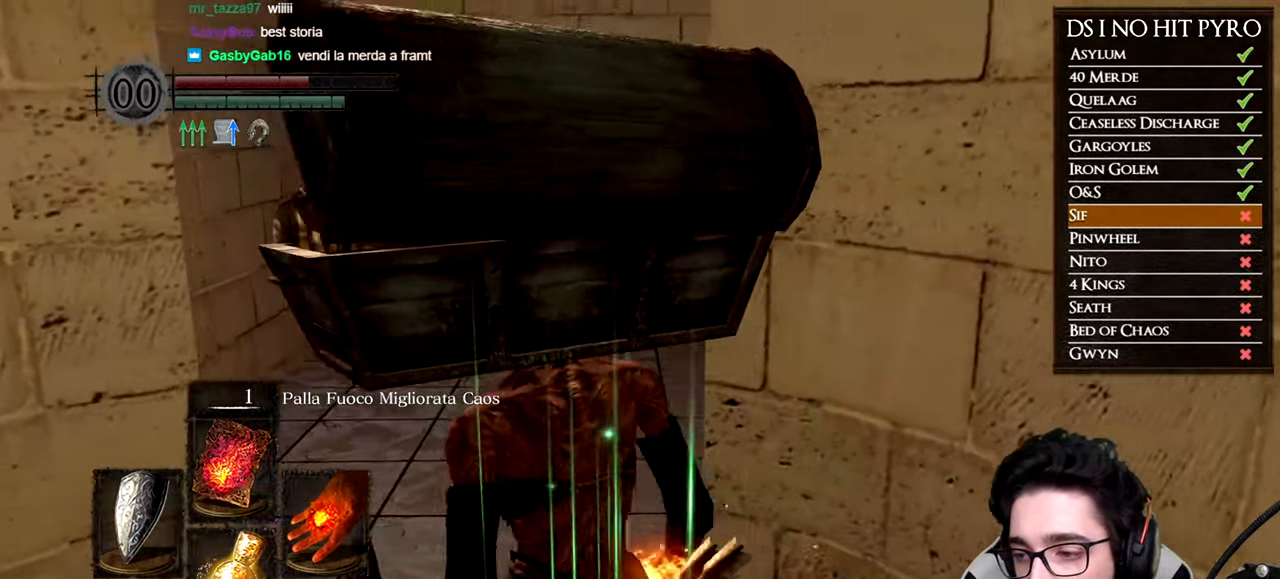
{"buttons": [], "left_stick": "center", "right_stick": "center", "button_events": []}
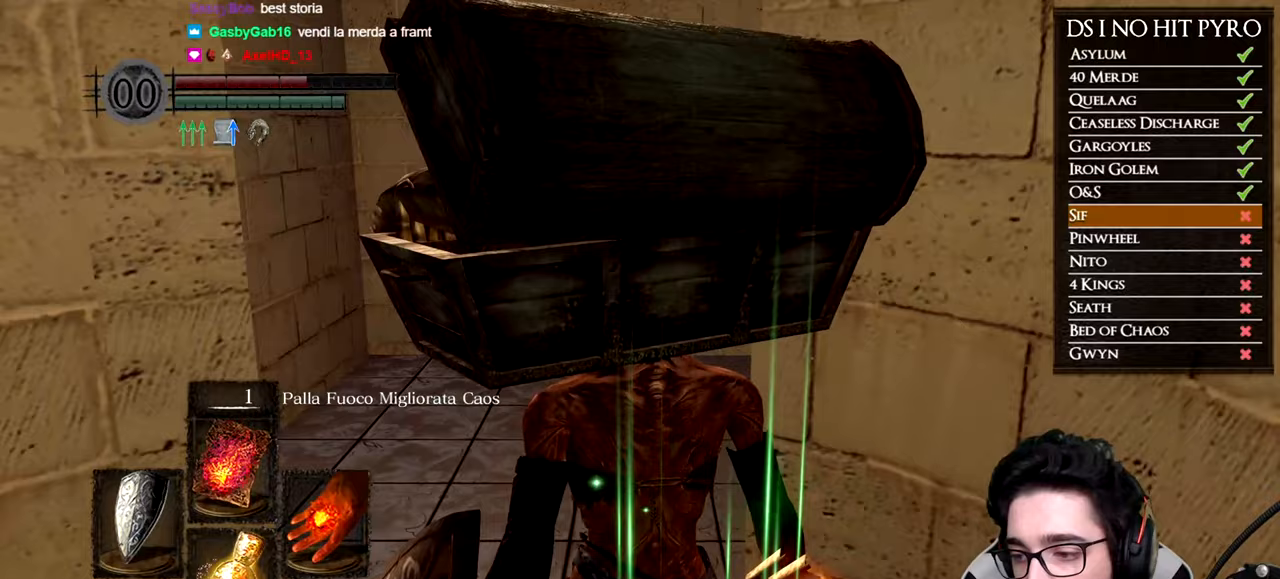
{"buttons": [], "left_stick": "center", "right_stick": "center", "button_events": []}
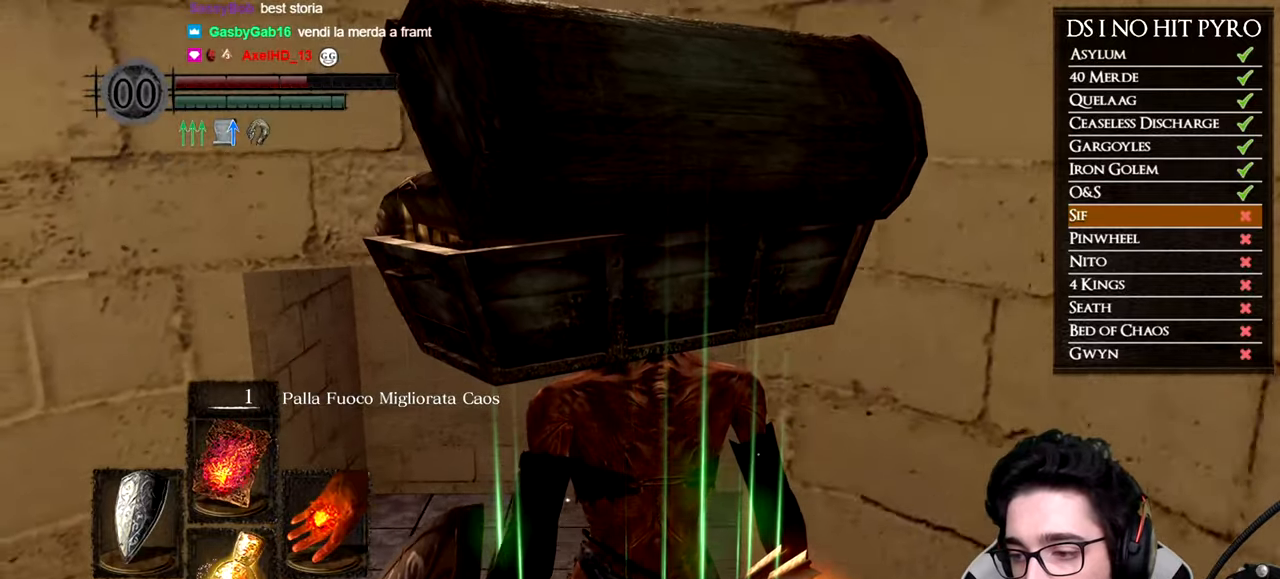
{"buttons": [], "left_stick": "center", "right_stick": "center", "button_events": []}
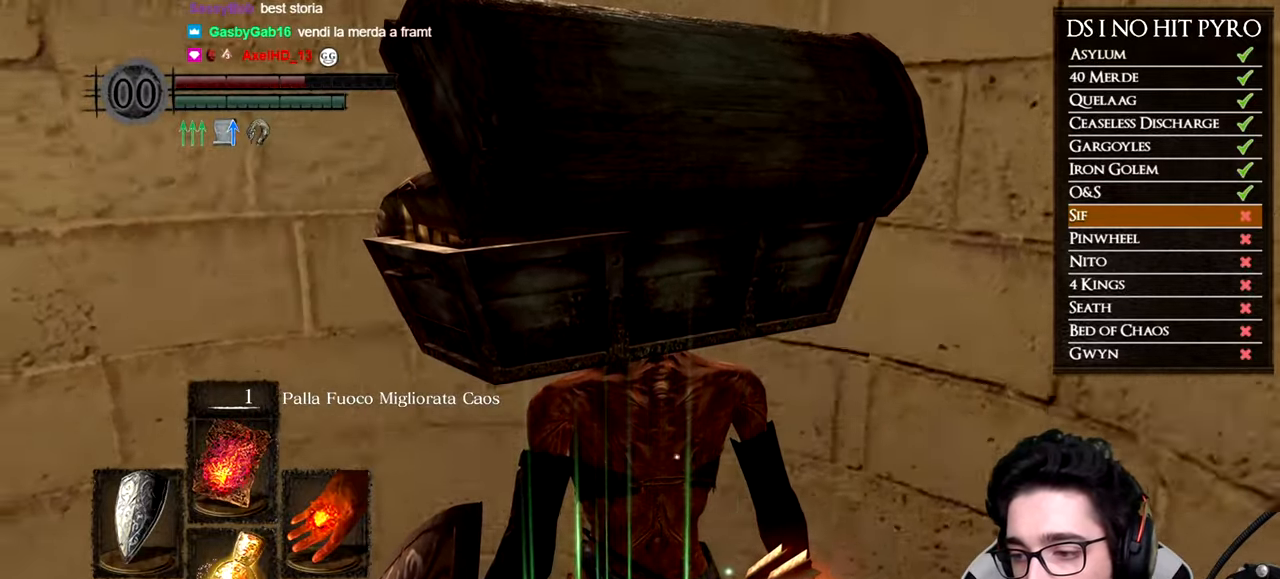
{"buttons": [], "left_stick": "center", "right_stick": "center", "button_events": []}
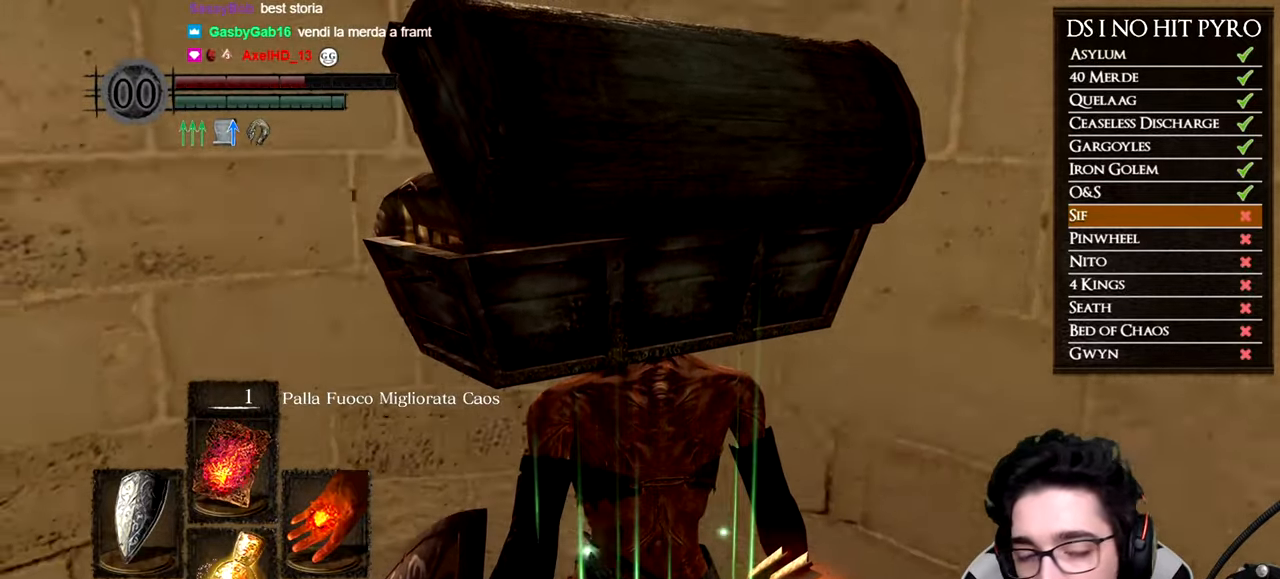
{"buttons": [], "left_stick": "center", "right_stick": "center", "button_events": []}
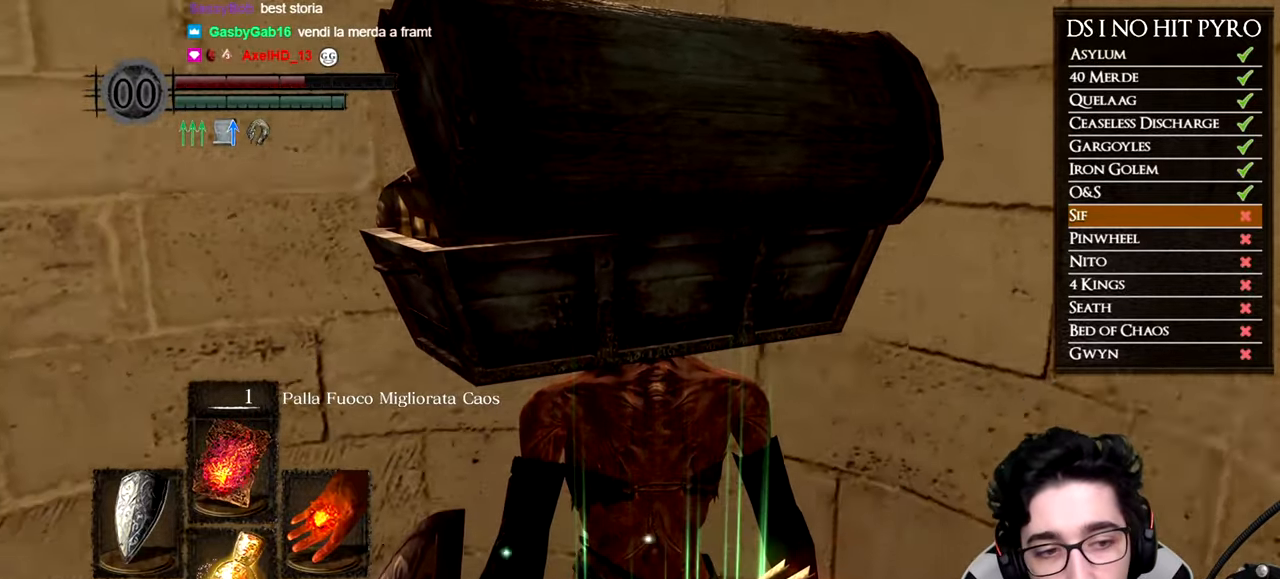
{"buttons": [], "left_stick": "center", "right_stick": "left", "button_events": []}
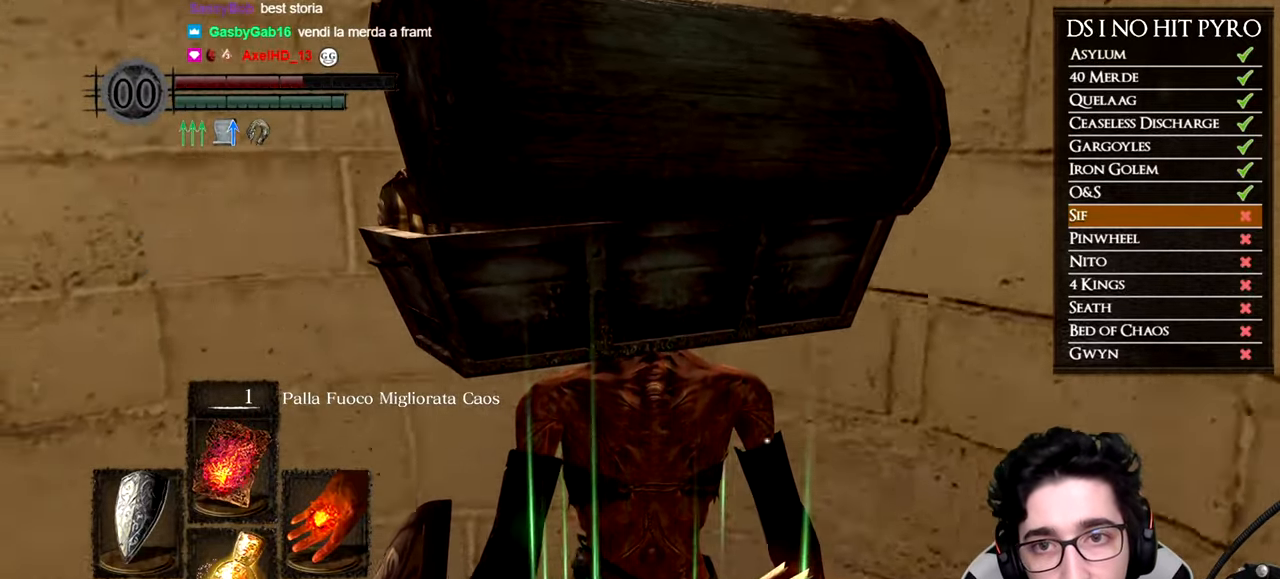
{"buttons": [], "left_stick": "center", "right_stick": "center", "button_events": []}
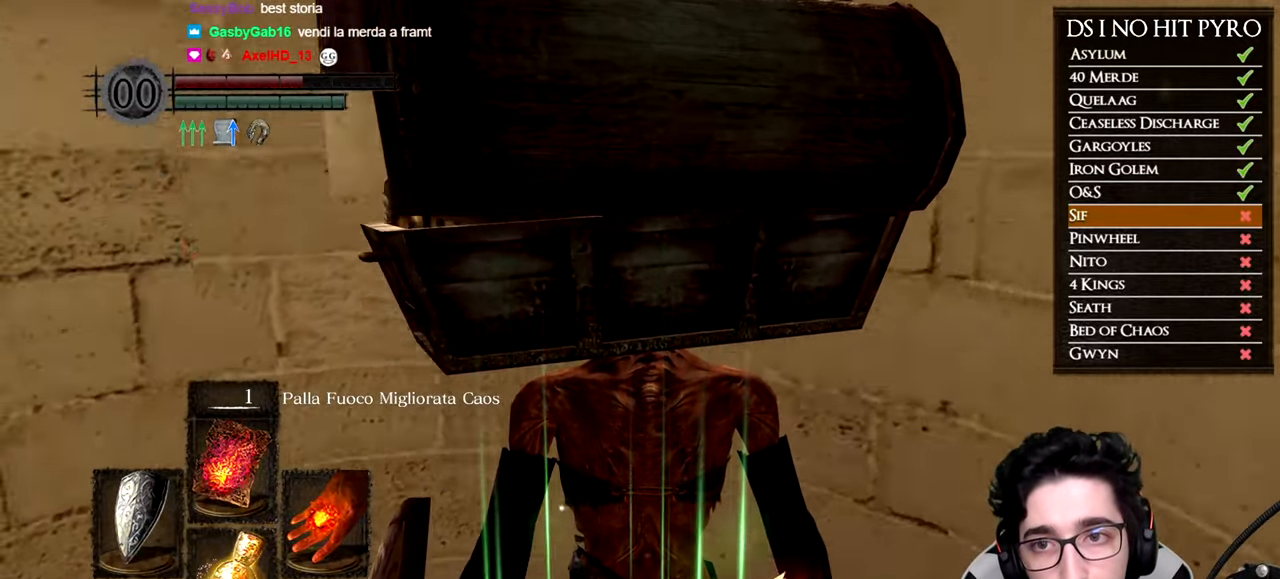
{"buttons": [], "left_stick": "up", "right_stick": "center", "button_events": []}
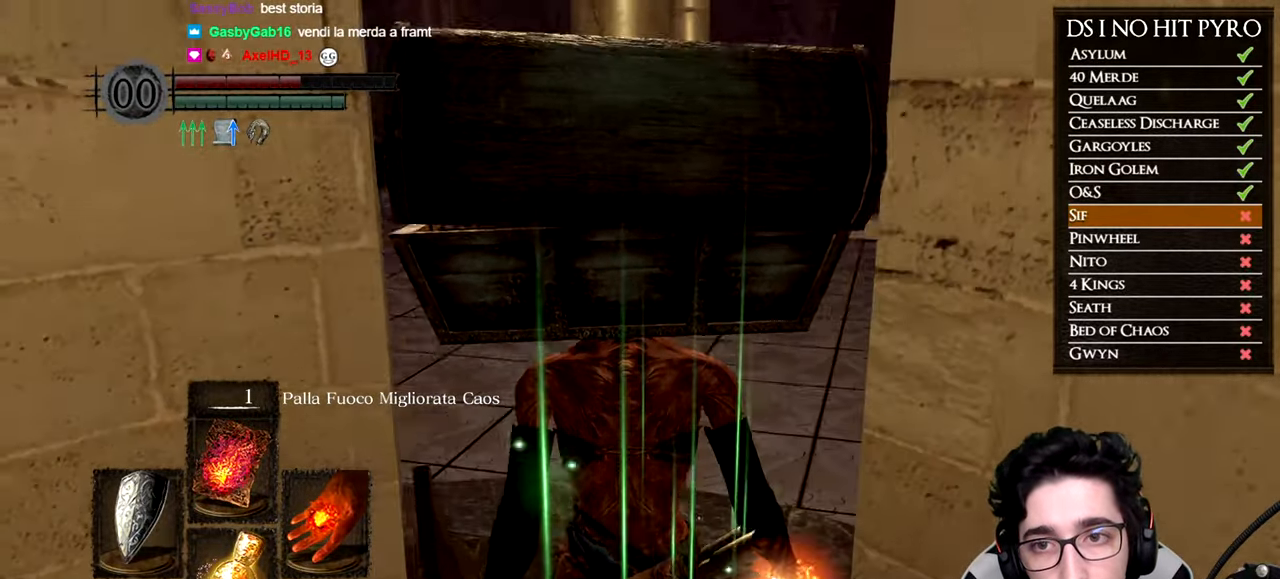
{"buttons": ["B"], "left_stick": "up", "right_stick": "center", "button_events": [[50, "B", "down"]]}
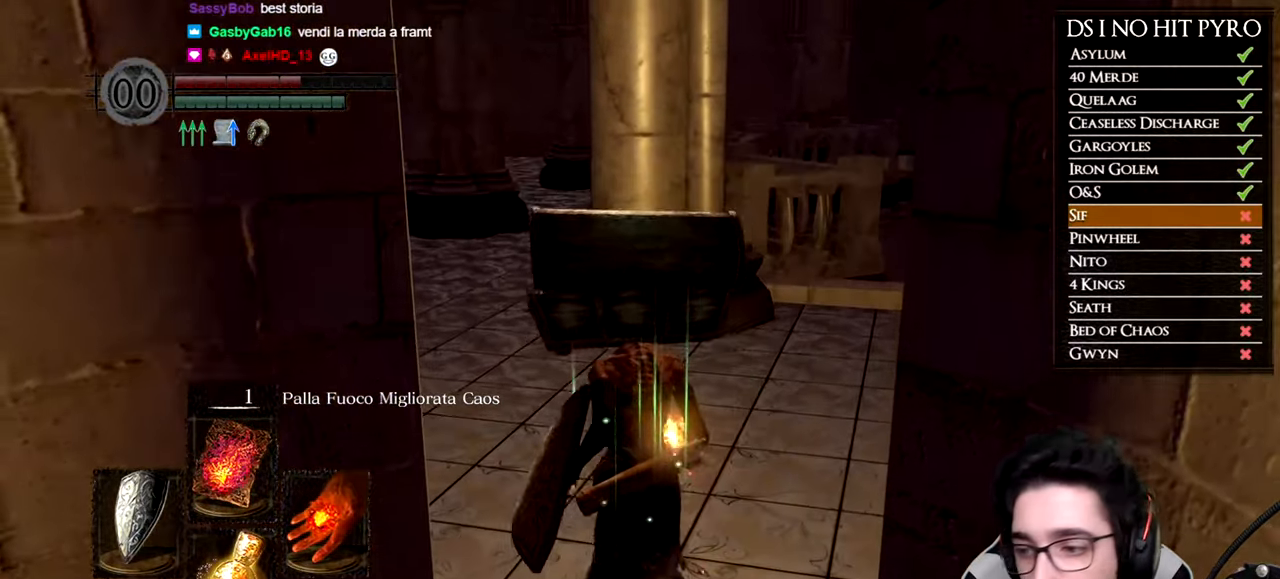
{"buttons": ["B"], "left_stick": "up-left", "right_stick": "center", "button_events": []}
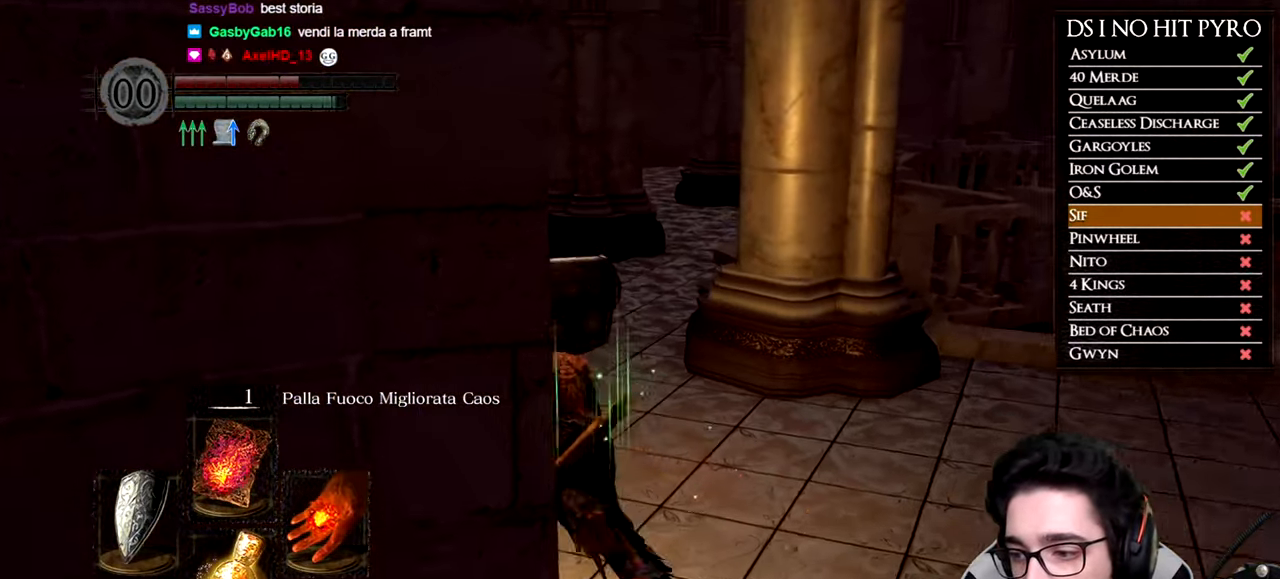
{"buttons": ["B"], "left_stick": "up", "right_stick": "center", "button_events": []}
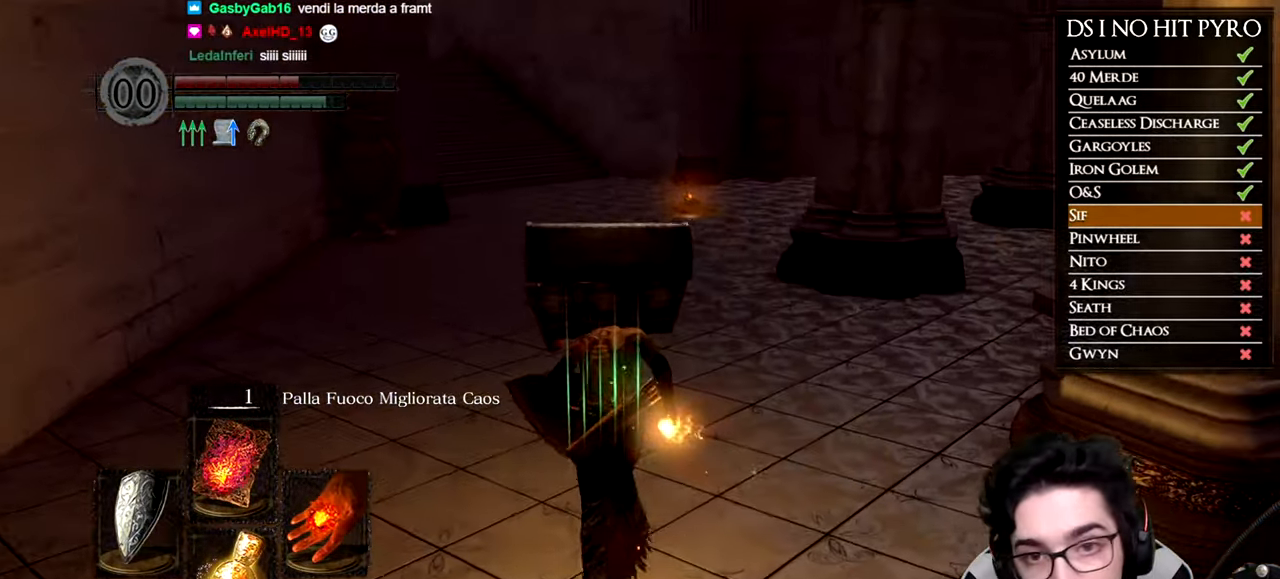
{"buttons": ["B"], "left_stick": "up", "right_stick": "center", "button_events": []}
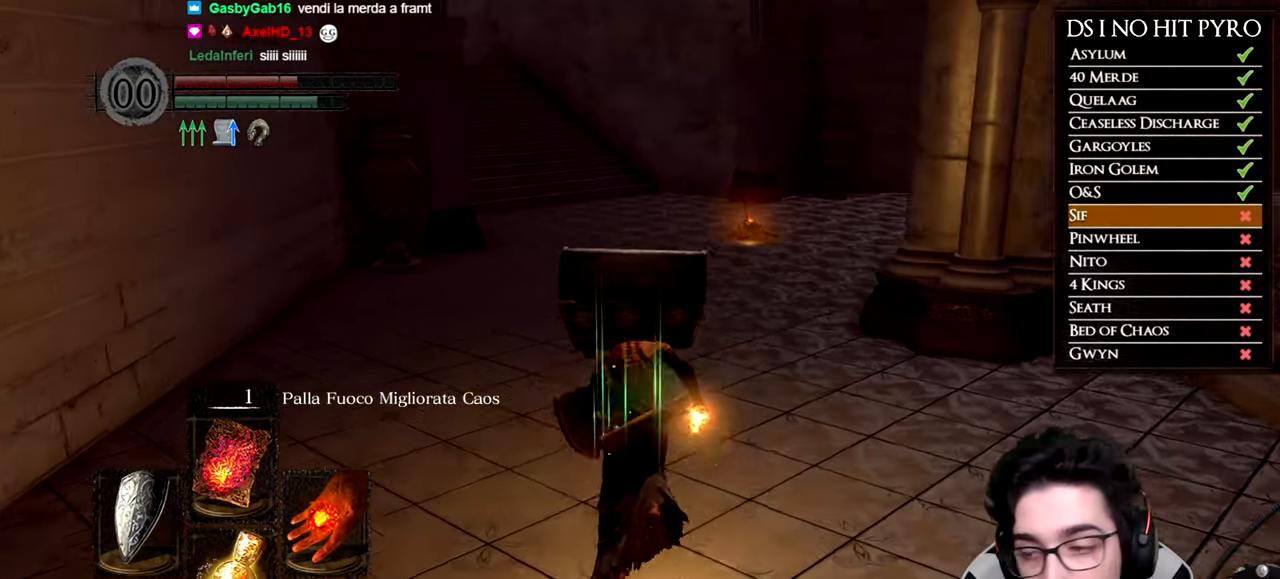
{"buttons": ["B"], "left_stick": "up", "right_stick": "center", "button_events": []}
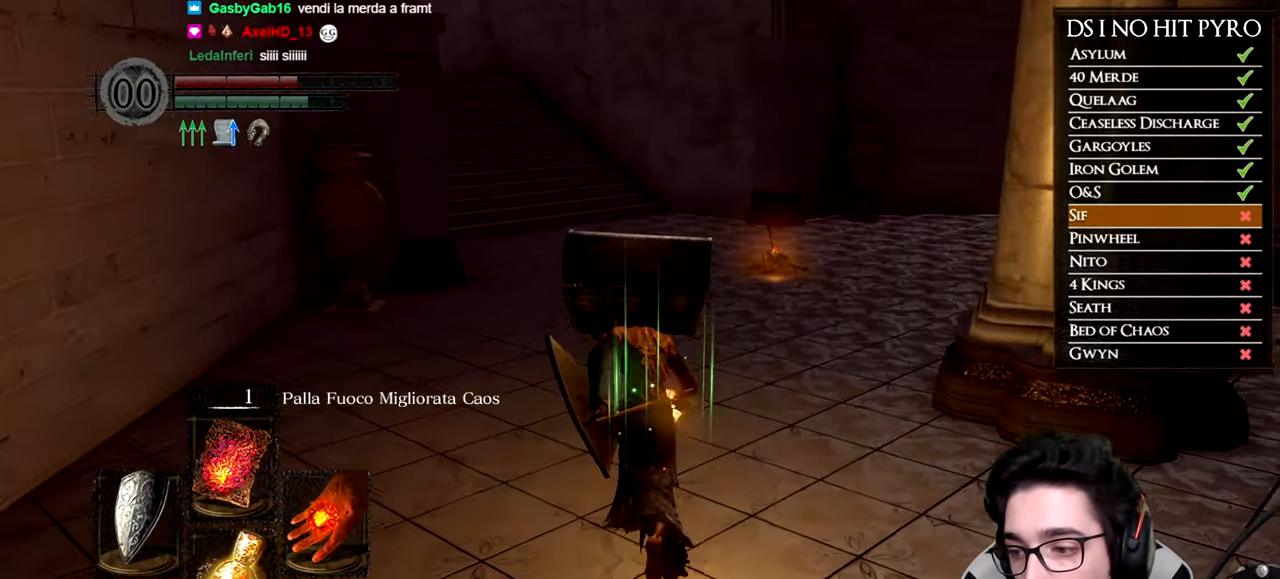
{"buttons": ["B"], "left_stick": "up", "right_stick": "center", "button_events": []}
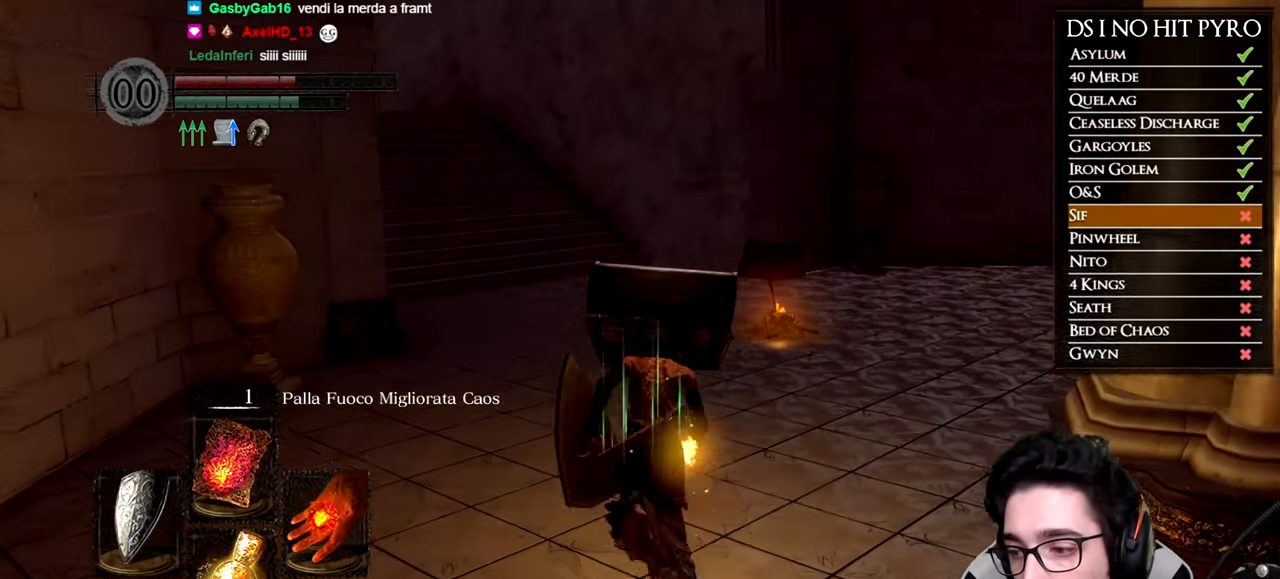
{"buttons": ["B"], "left_stick": "up", "right_stick": "center", "button_events": []}
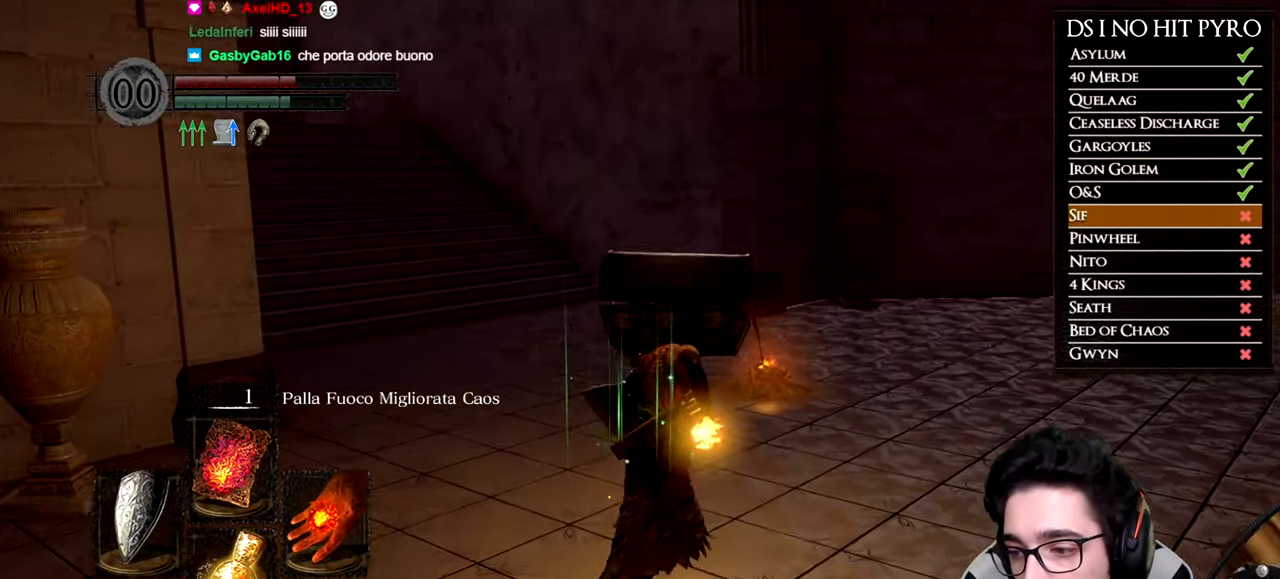
{"buttons": ["A"], "left_stick": "up", "right_stick": "center", "button_events": [[334, "B", "up"], [484, "A", "down"]]}
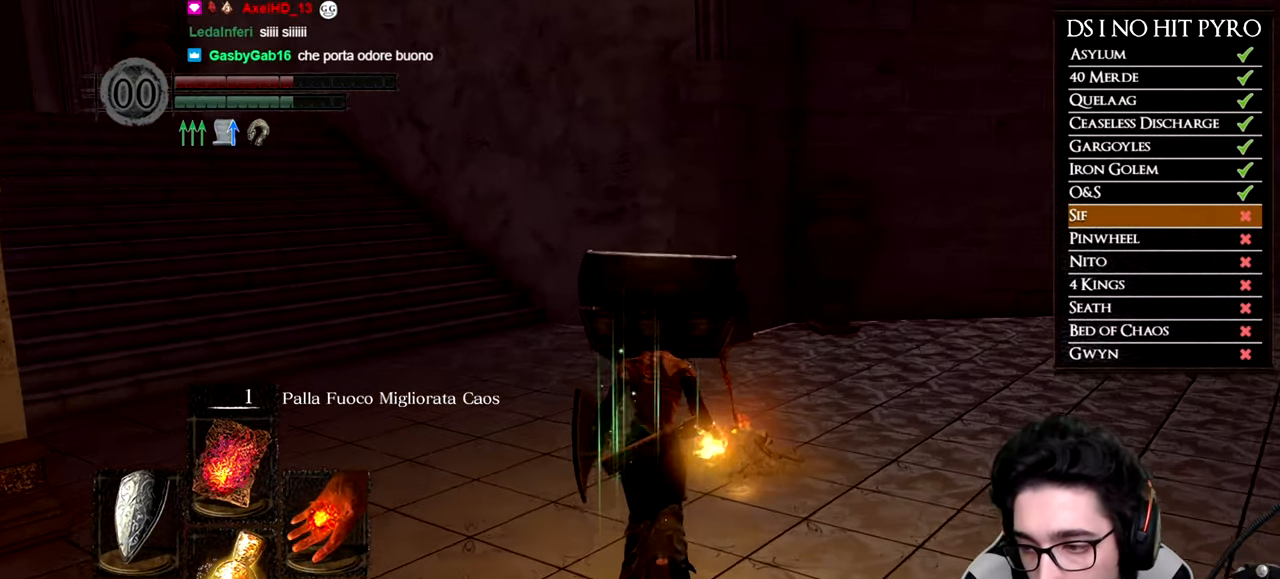
{"buttons": [], "left_stick": "center", "right_stick": "center", "button_events": [[50, "A", "up"], [117, "A", "down"], [200, "A", "up"], [250, "A", "down"], [350, "A", "up"], [400, "A", "down"], [484, "A", "up"]]}
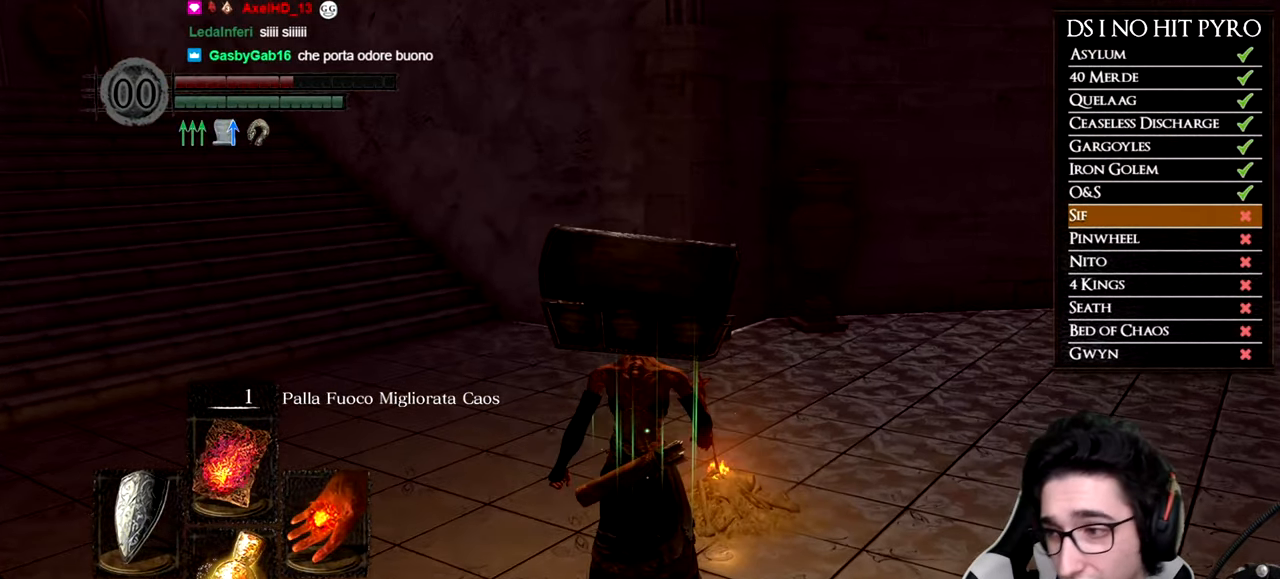
{"buttons": [], "left_stick": "center", "right_stick": "center", "button_events": []}
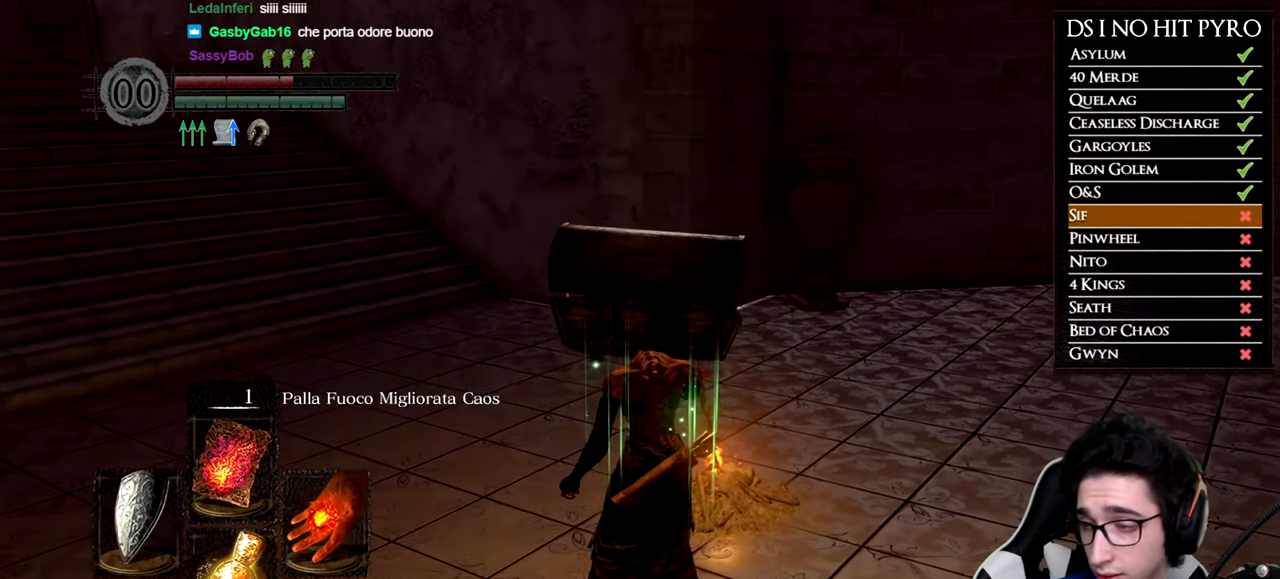
{"buttons": [], "left_stick": "center", "right_stick": "center", "button_events": []}